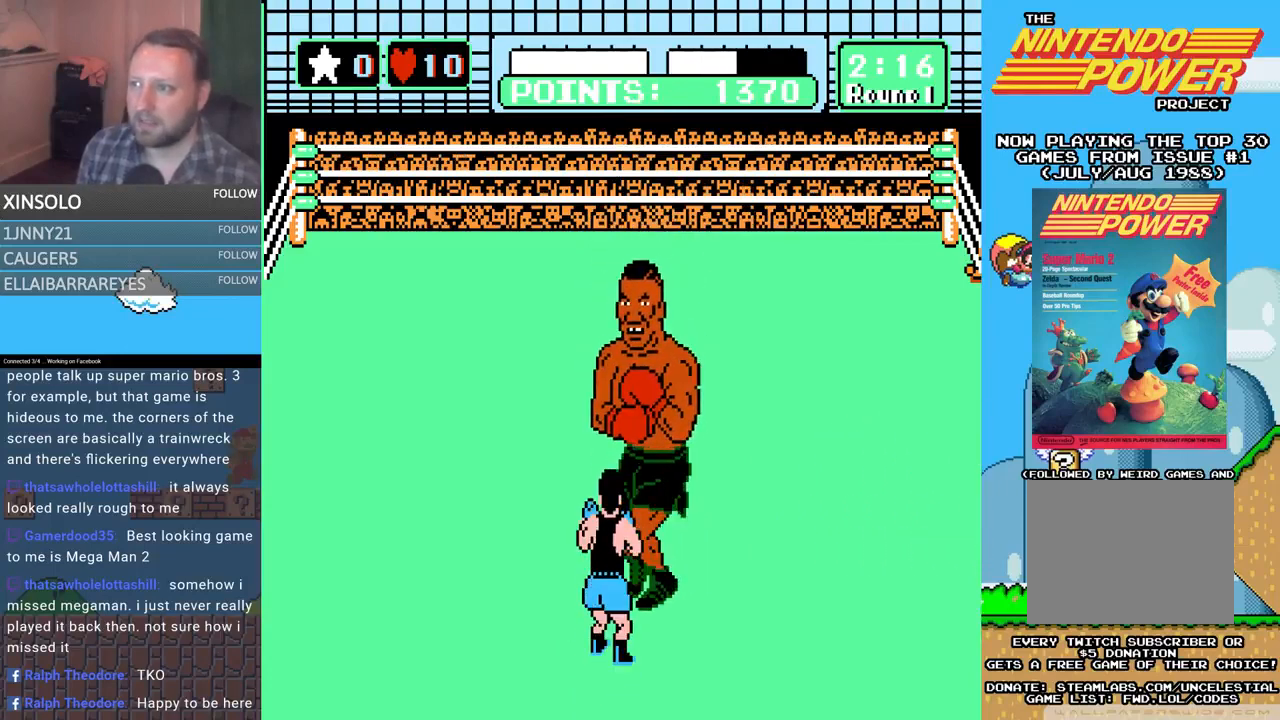
Gameplay with a controller (Xbox layout); each line is a JSON object with the inputs held at the frame after it. "events" lists button and stick changes between this image and that frame as [ms after this image, input, new state], when the widget could be followed in between. Not read: left_stick right_stick.
{"buttons": [], "events": [[333, "DPAD_LEFT", "down"], [333, "DPAD_UP", "down"], [467, "DPAD_LEFT", "up"], [500, "DPAD_UP", "up"]]}
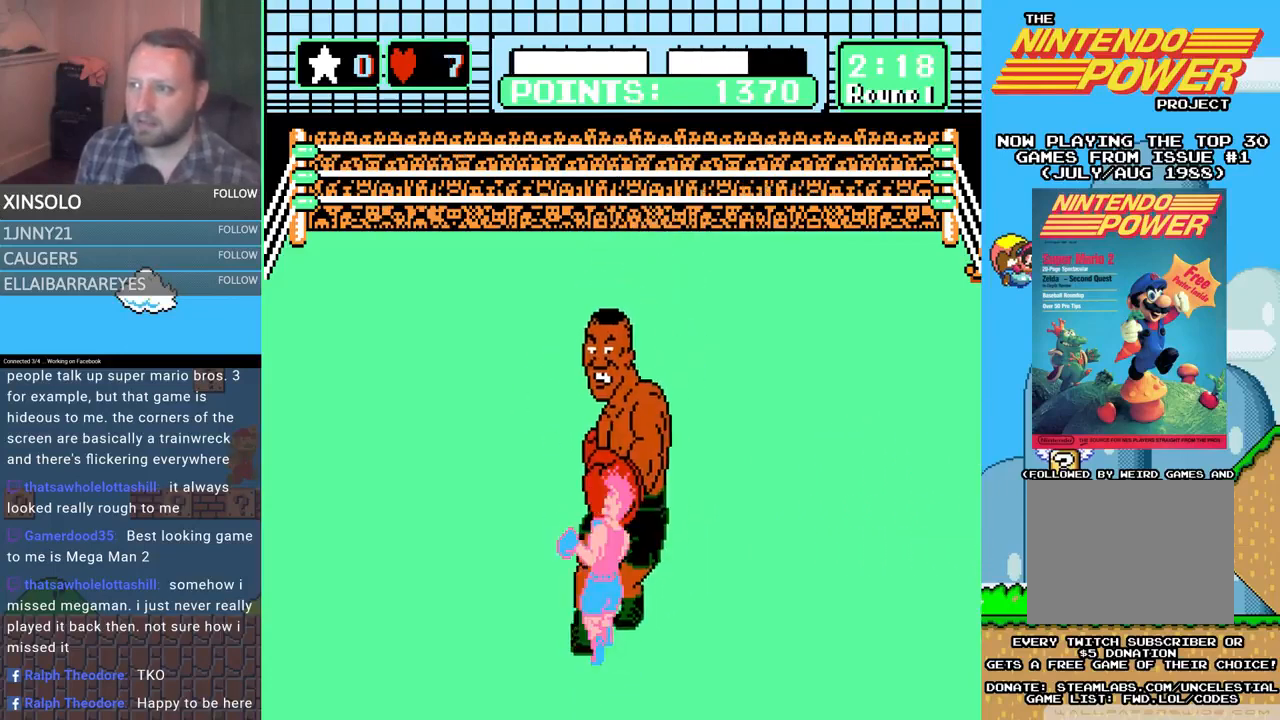
{"buttons": [], "events": [[67, "DPAD_UP", "down"], [100, "DPAD_RIGHT", "down"], [167, "A", "down"], [167, "DPAD_RIGHT", "up"], [200, "DPAD_UP", "up"], [333, "A", "up"]]}
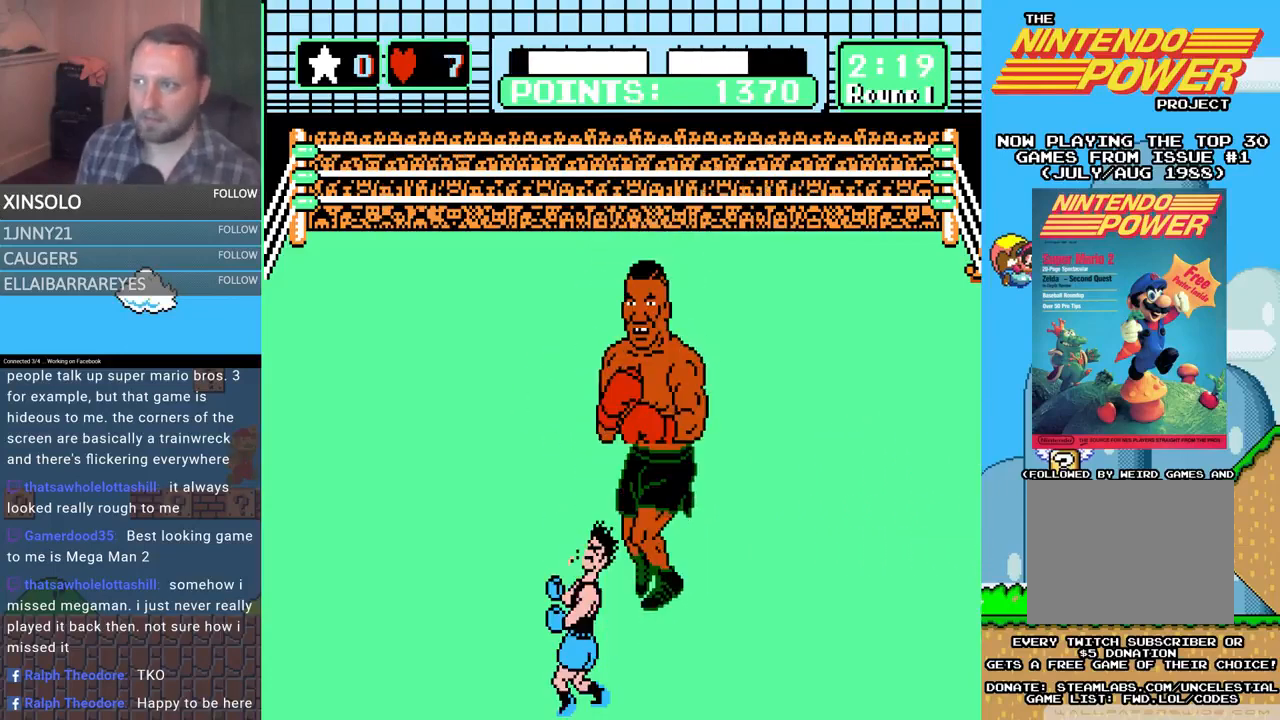
{"buttons": [], "events": []}
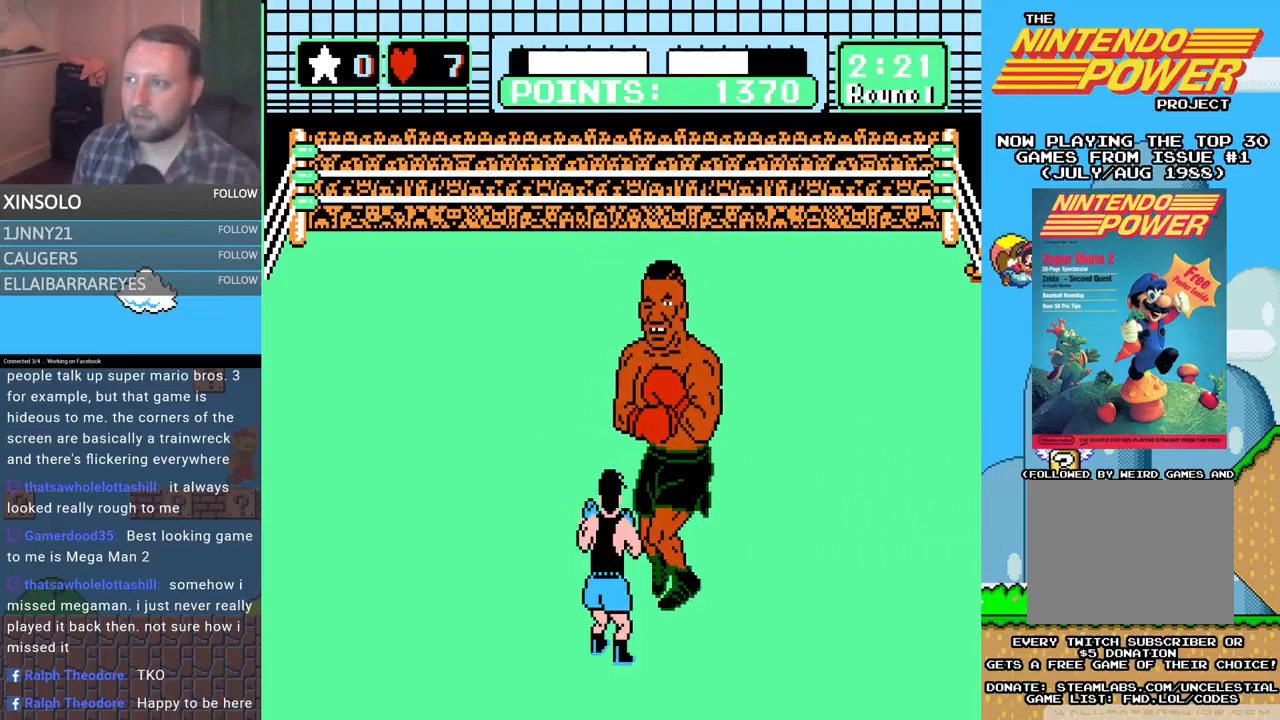
{"buttons": ["A", "DPAD_UP", "DPAD_RIGHT"], "events": [[133, "DPAD_LEFT", "down"], [200, "DPAD_UP", "down"], [233, "DPAD_UP", "up"], [300, "DPAD_LEFT", "up"], [367, "DPAD_RIGHT", "down"], [433, "A", "down"], [433, "DPAD_UP", "down"]]}
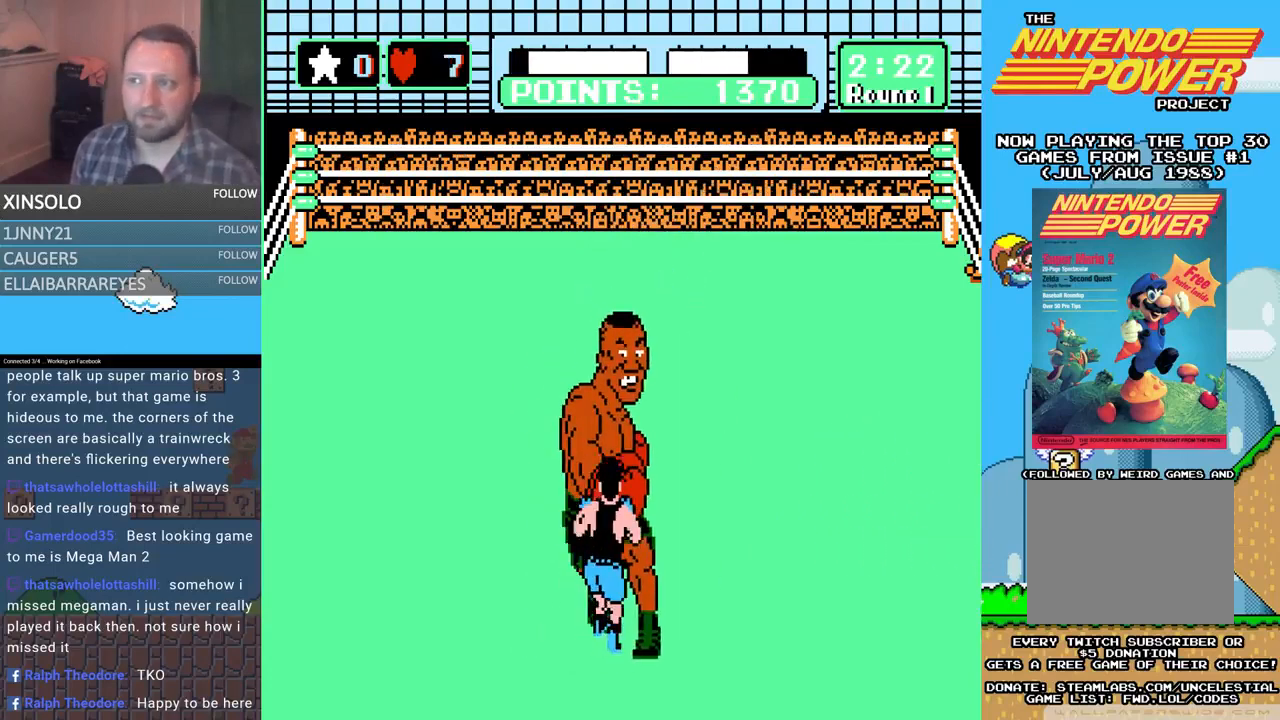
{"buttons": ["B", "DPAD_UP"], "events": [[100, "DPAD_RIGHT", "up"], [233, "A", "up"], [300, "B", "down"]]}
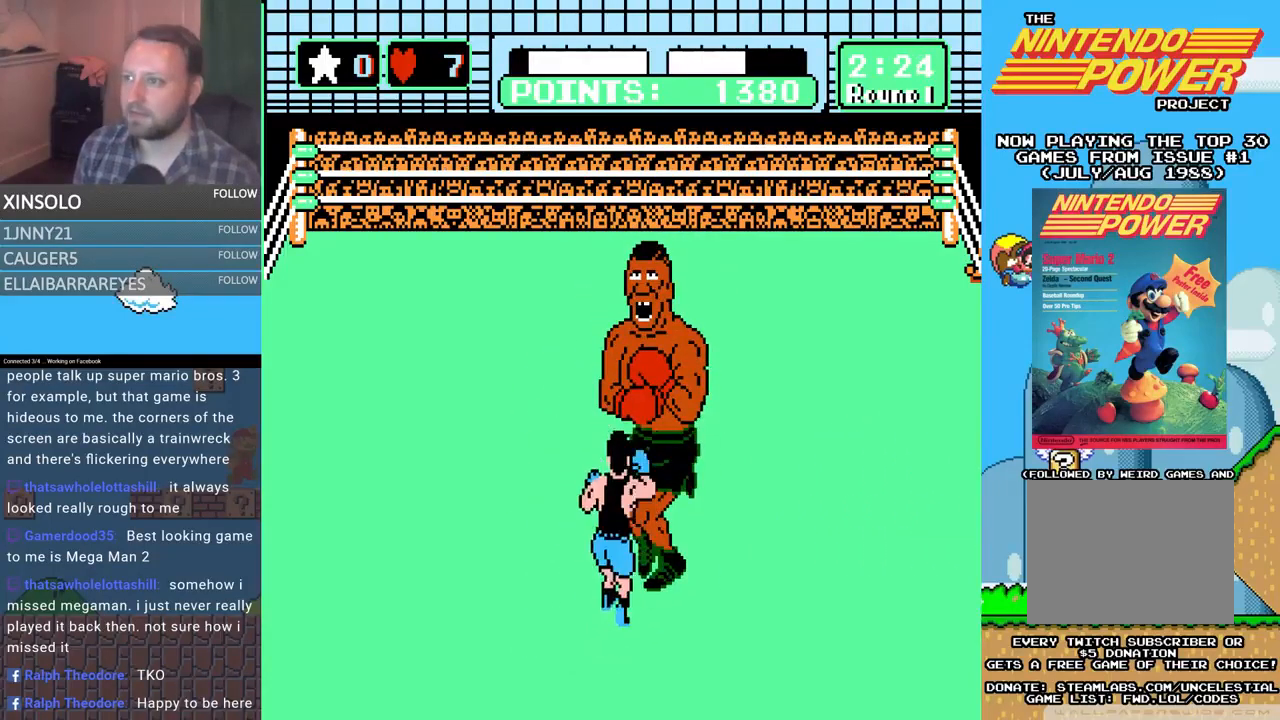
{"buttons": [], "events": [[200, "B", "up"], [300, "A", "down"], [467, "DPAD_UP", "up"], [500, "A", "up"]]}
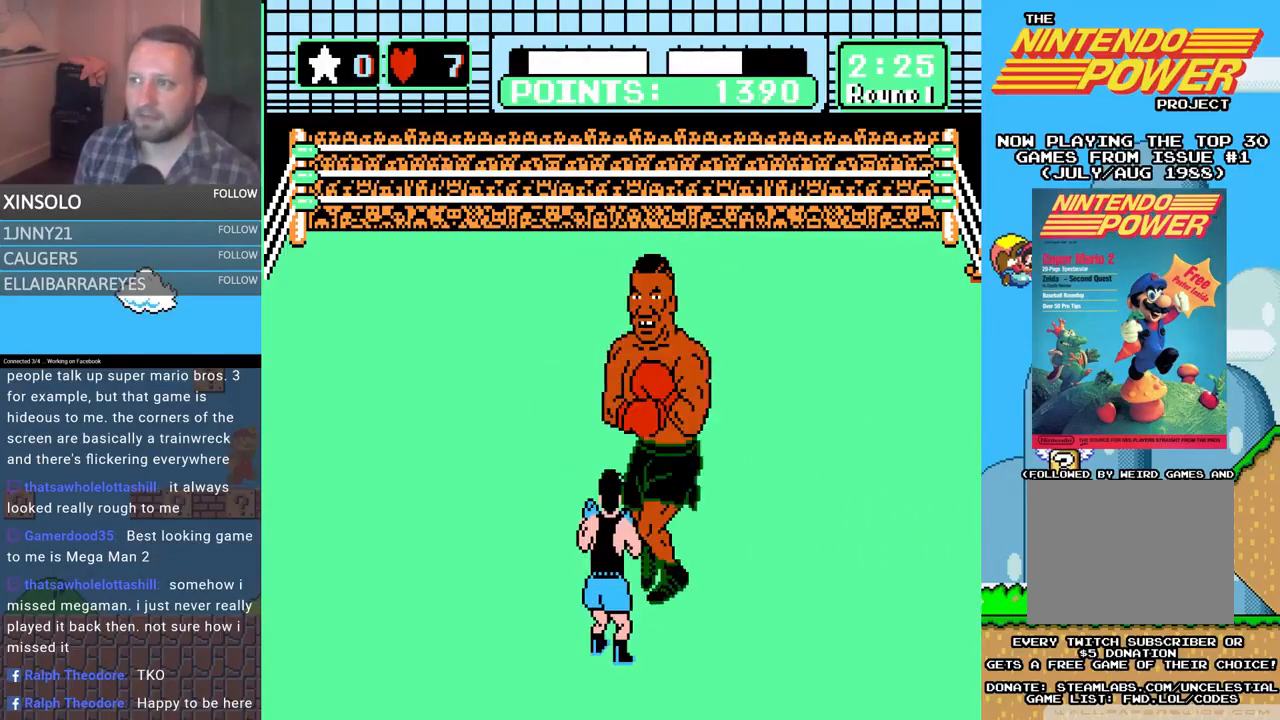
{"buttons": [], "events": []}
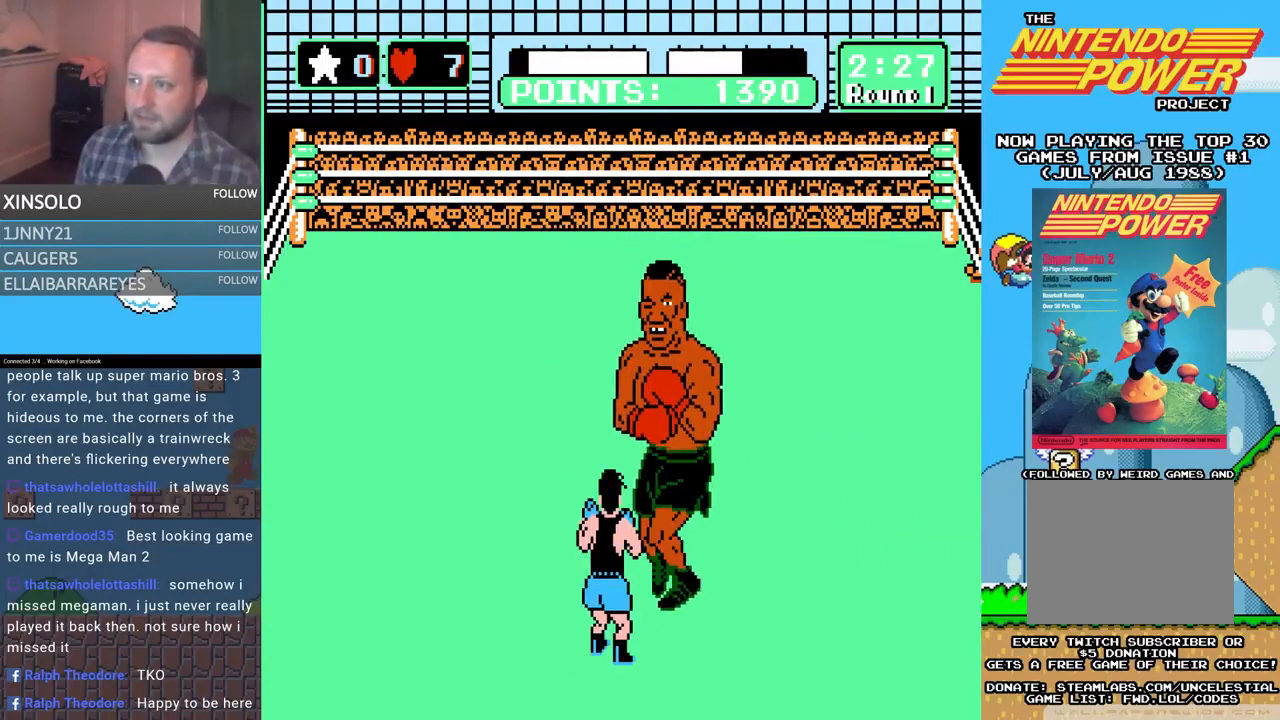
{"buttons": ["A", "DPAD_UP"], "events": [[133, "DPAD_LEFT", "down"], [200, "DPAD_UP", "down"], [233, "DPAD_UP", "up"], [267, "DPAD_LEFT", "up"], [400, "DPAD_RIGHT", "down"], [400, "DPAD_UP", "down"], [433, "DPAD_RIGHT", "up"], [467, "A", "down"]]}
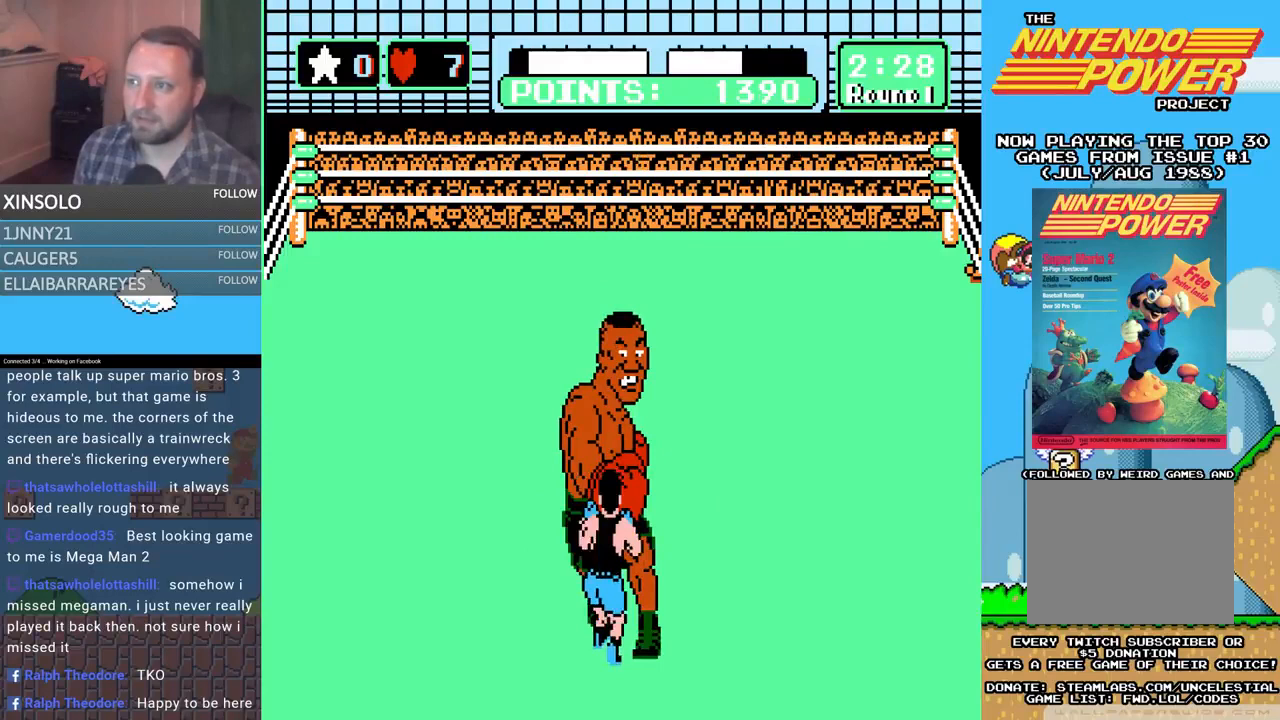
{"buttons": ["B", "DPAD_UP"], "events": [[233, "A", "up"], [300, "B", "down"]]}
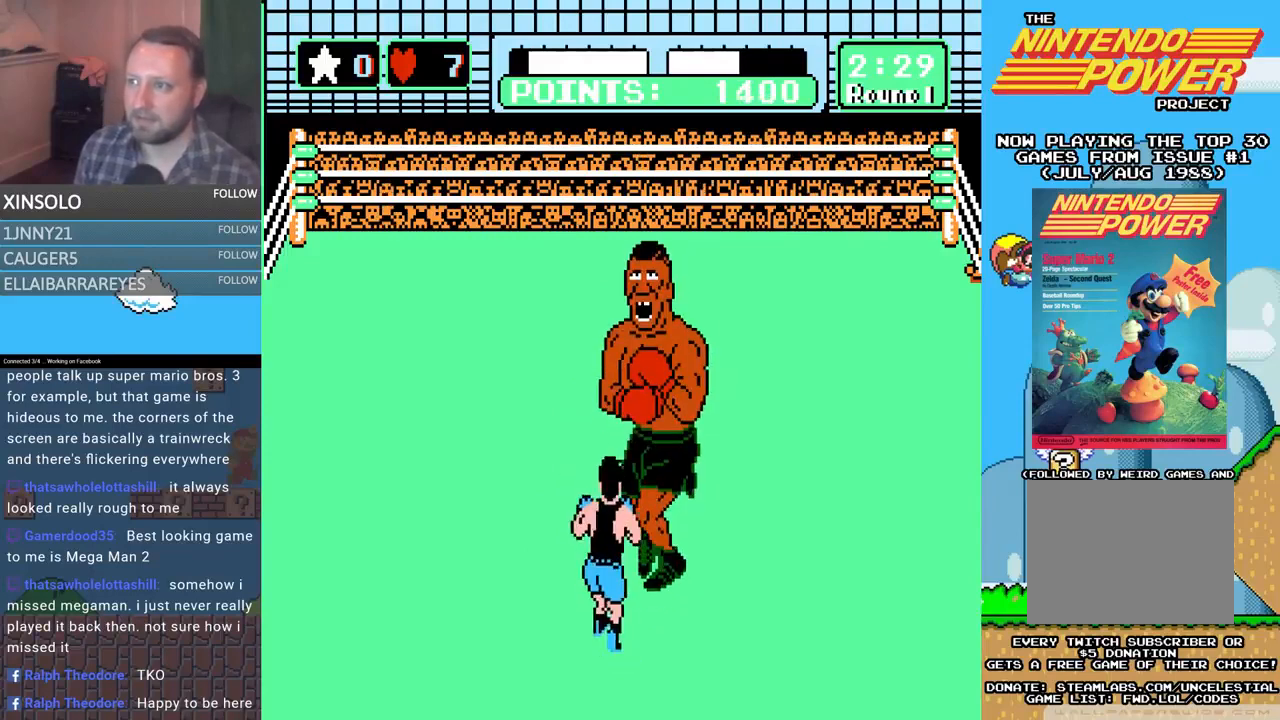
{"buttons": ["A"], "events": [[267, "B", "up"], [333, "A", "down"], [500, "DPAD_UP", "up"]]}
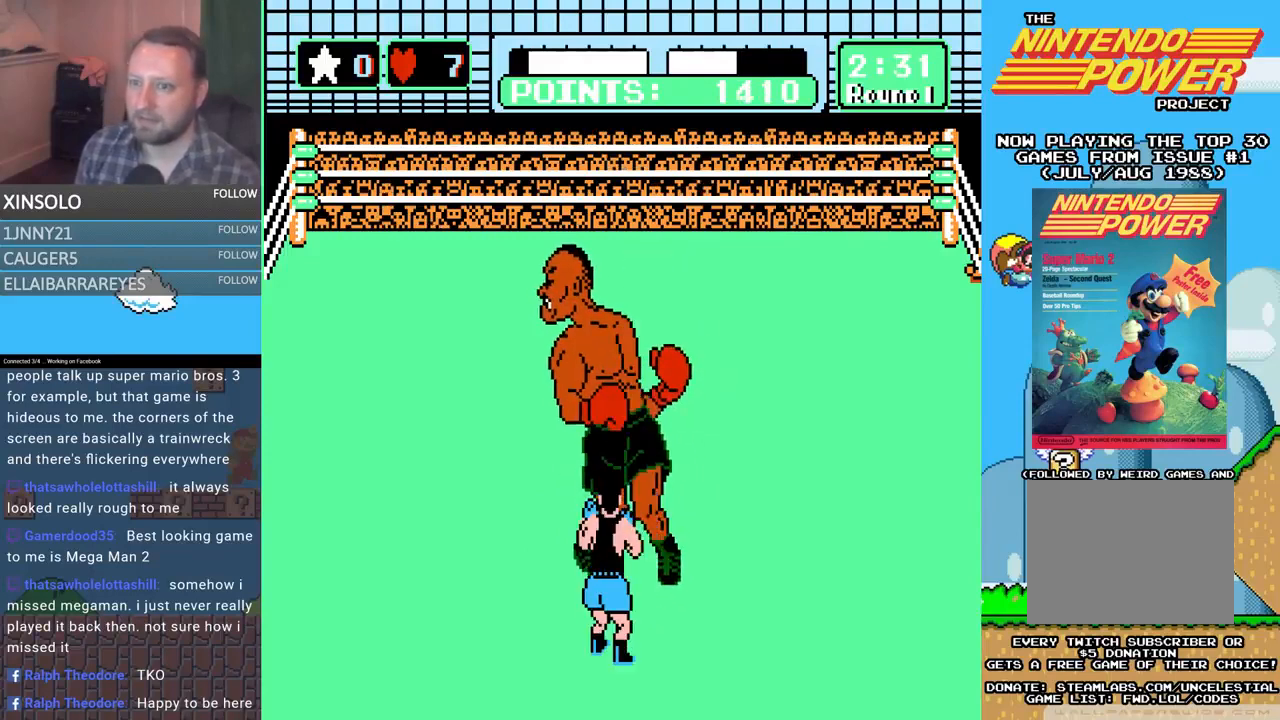
{"buttons": [], "events": [[33, "A", "up"]]}
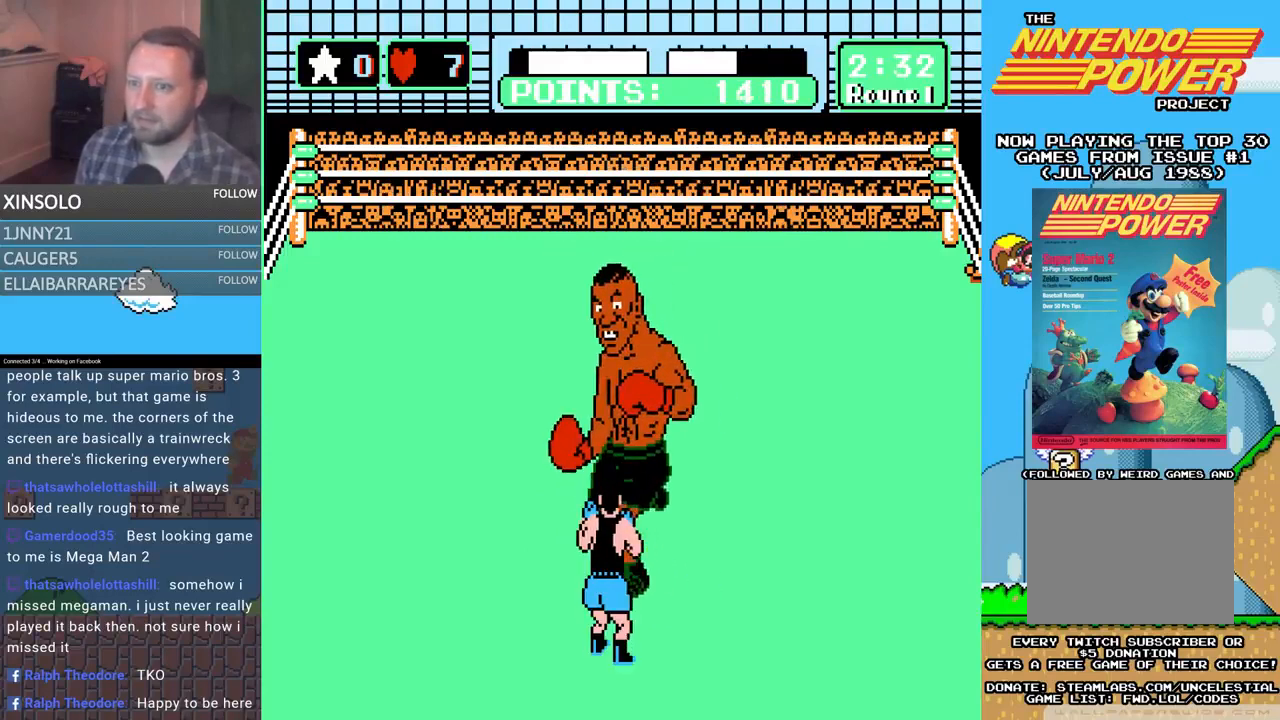
{"buttons": ["A", "DPAD_UP"], "events": [[67, "DPAD_LEFT", "down"], [100, "DPAD_UP", "down"], [200, "DPAD_UP", "up"], [267, "DPAD_LEFT", "up"], [367, "DPAD_UP", "down"], [467, "A", "down"]]}
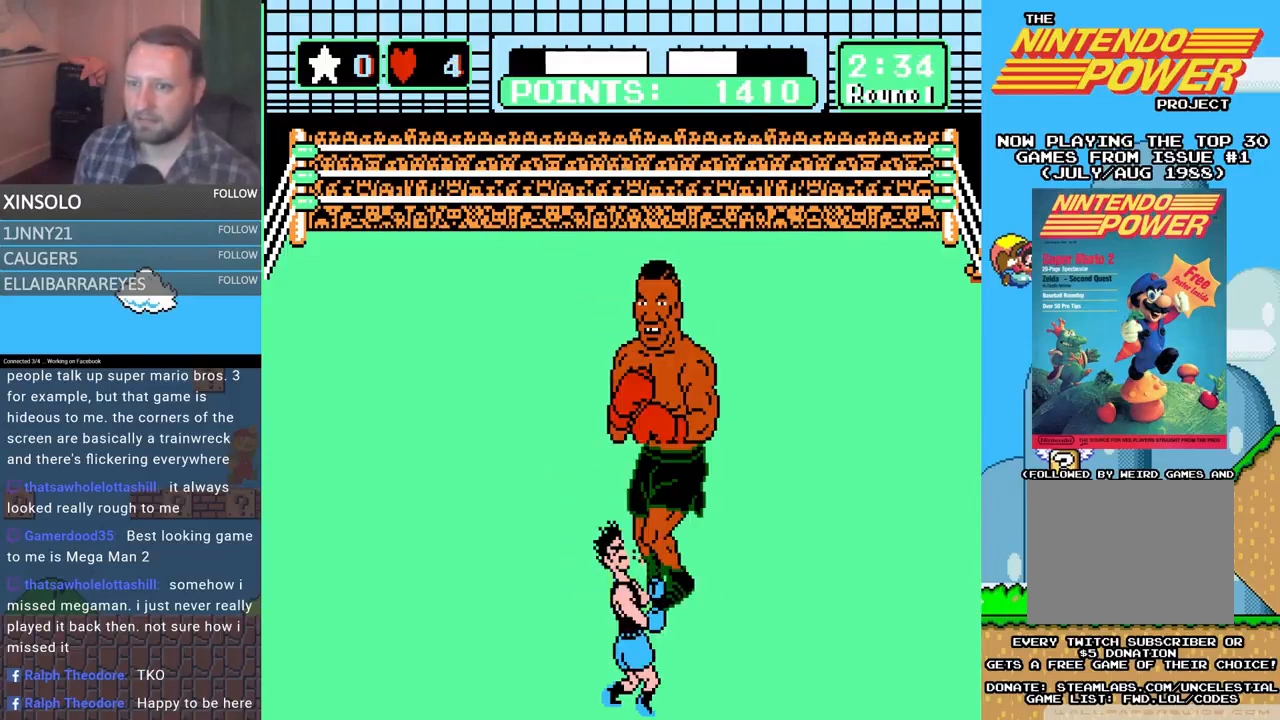
{"buttons": [], "events": [[100, "DPAD_UP", "up"], [167, "A", "up"]]}
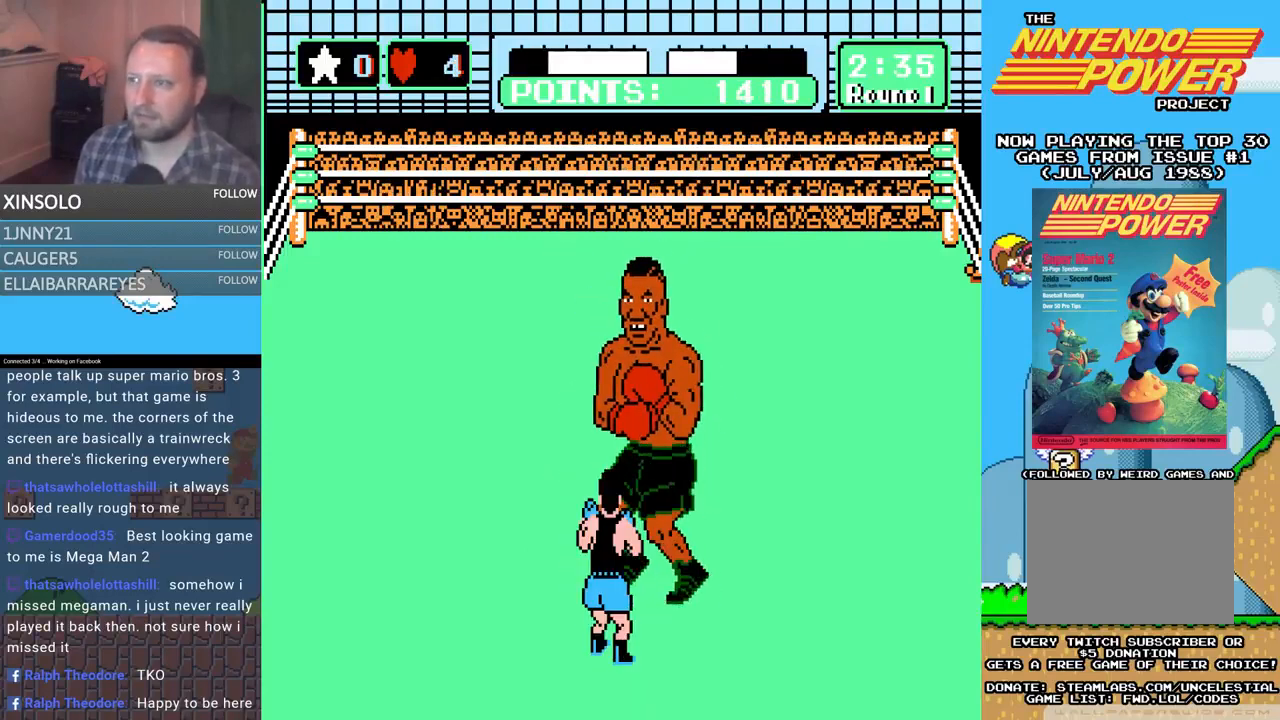
{"buttons": ["DPAD_LEFT"], "events": [[467, "DPAD_LEFT", "down"]]}
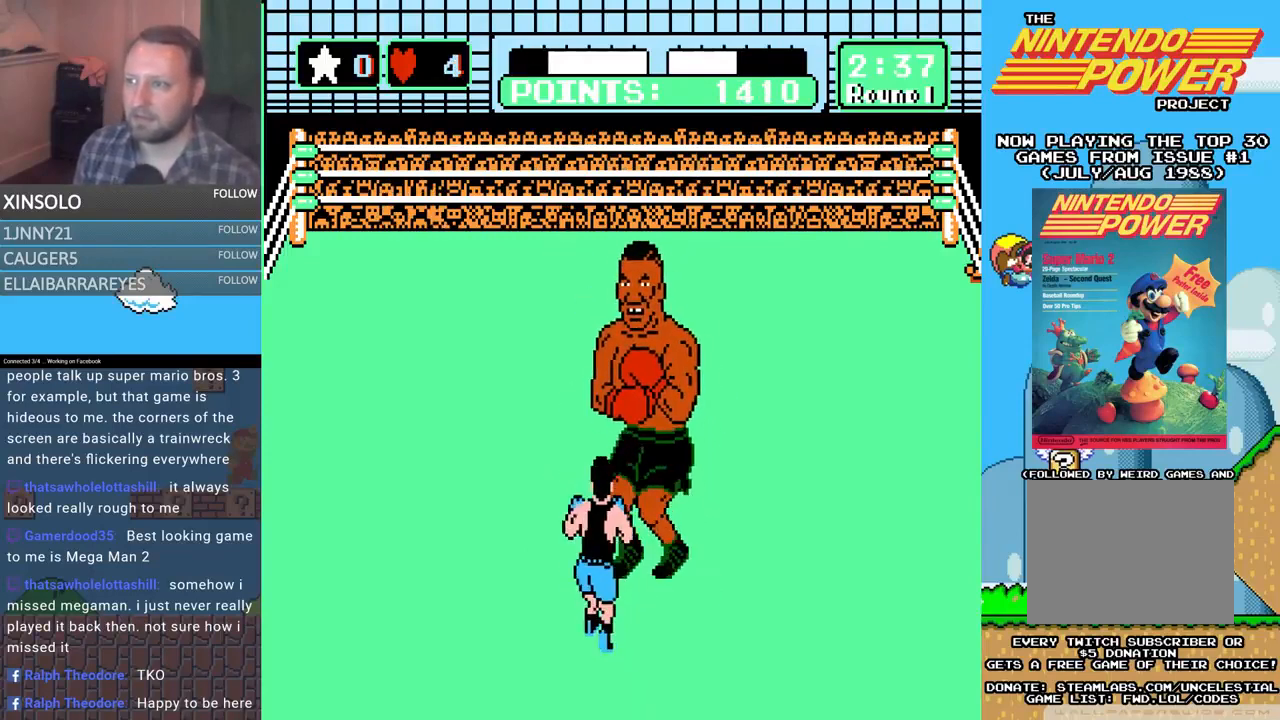
{"buttons": [], "events": [[100, "DPAD_LEFT", "up"]]}
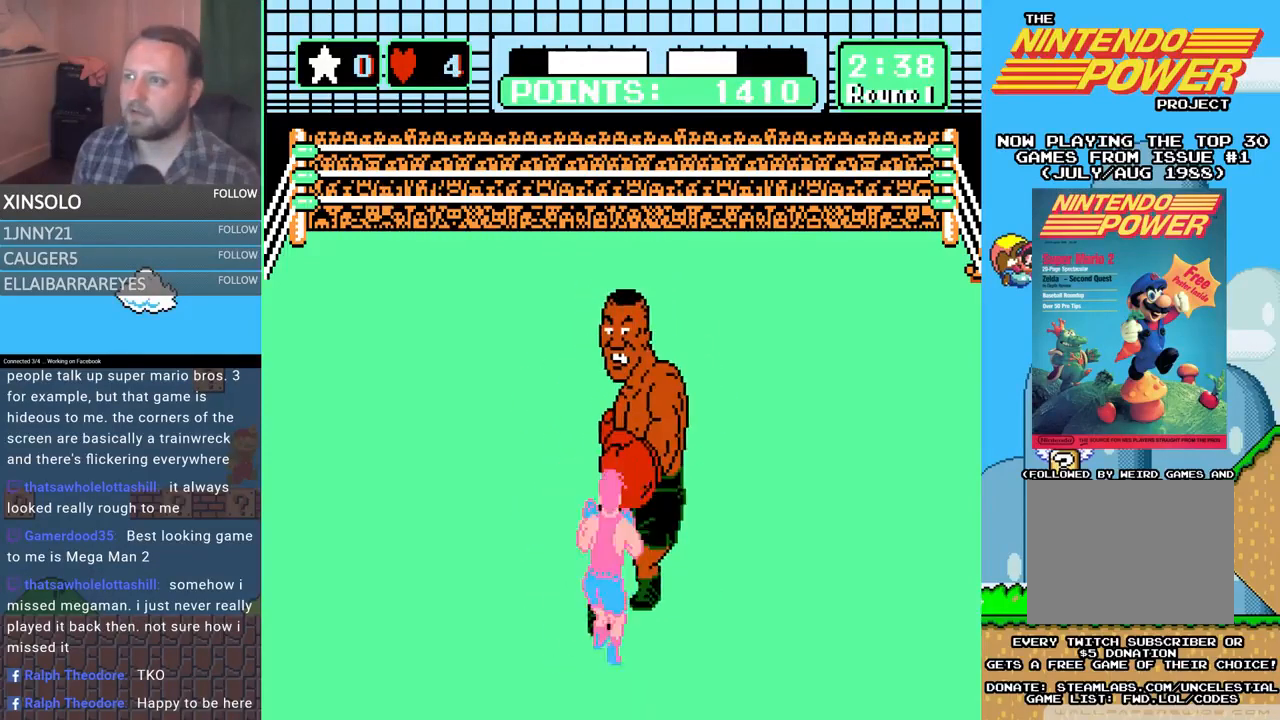
{"buttons": ["L2"], "events": [[367, "L2", "down"]]}
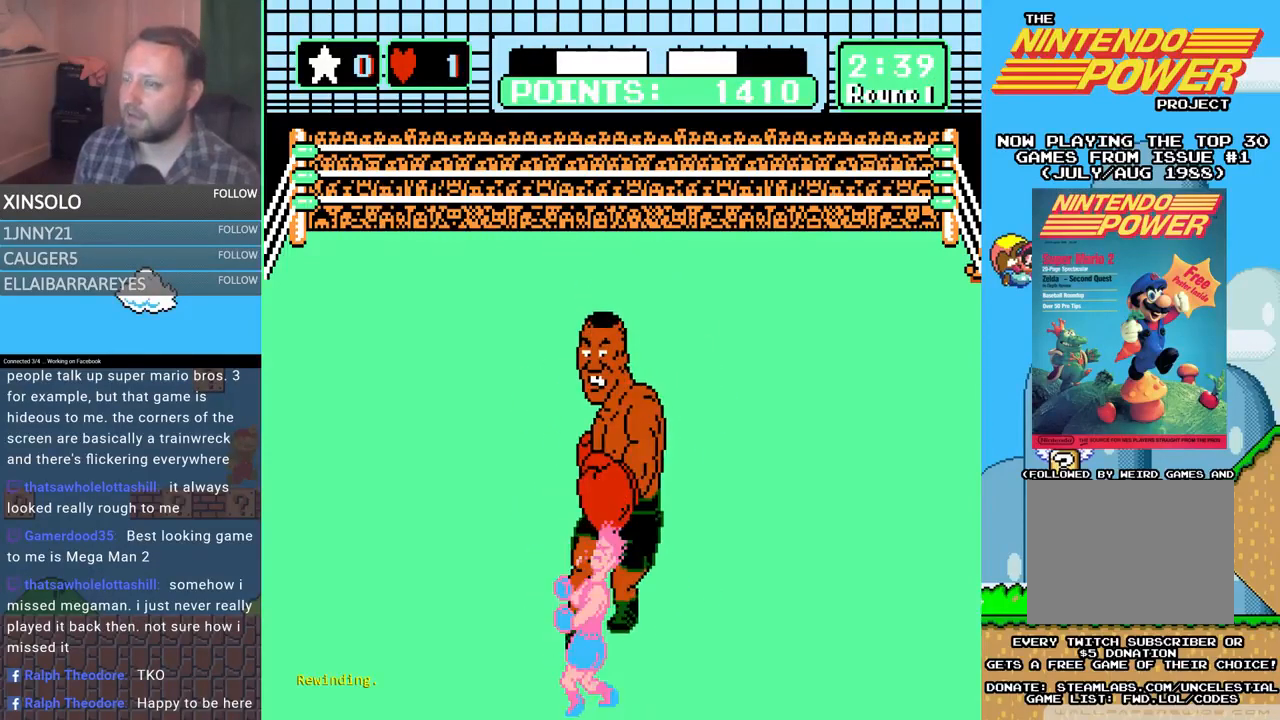
{"buttons": ["L2"], "events": []}
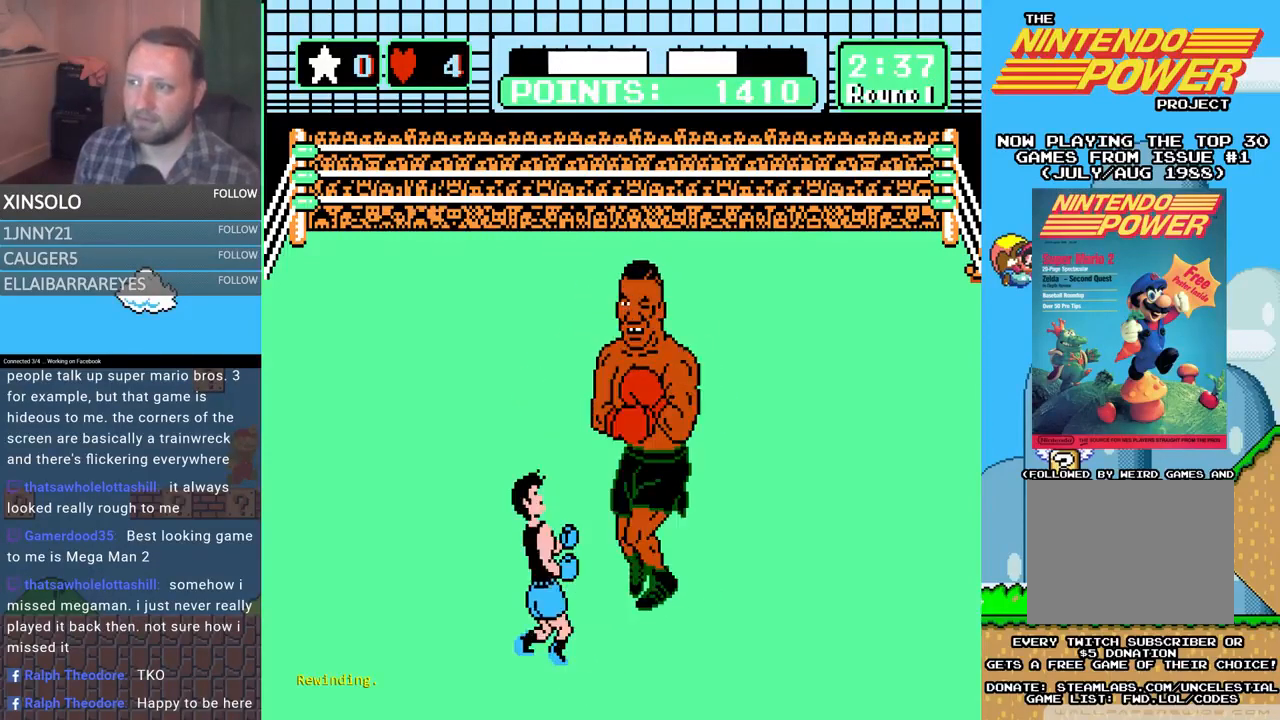
{"buttons": ["L2"], "events": []}
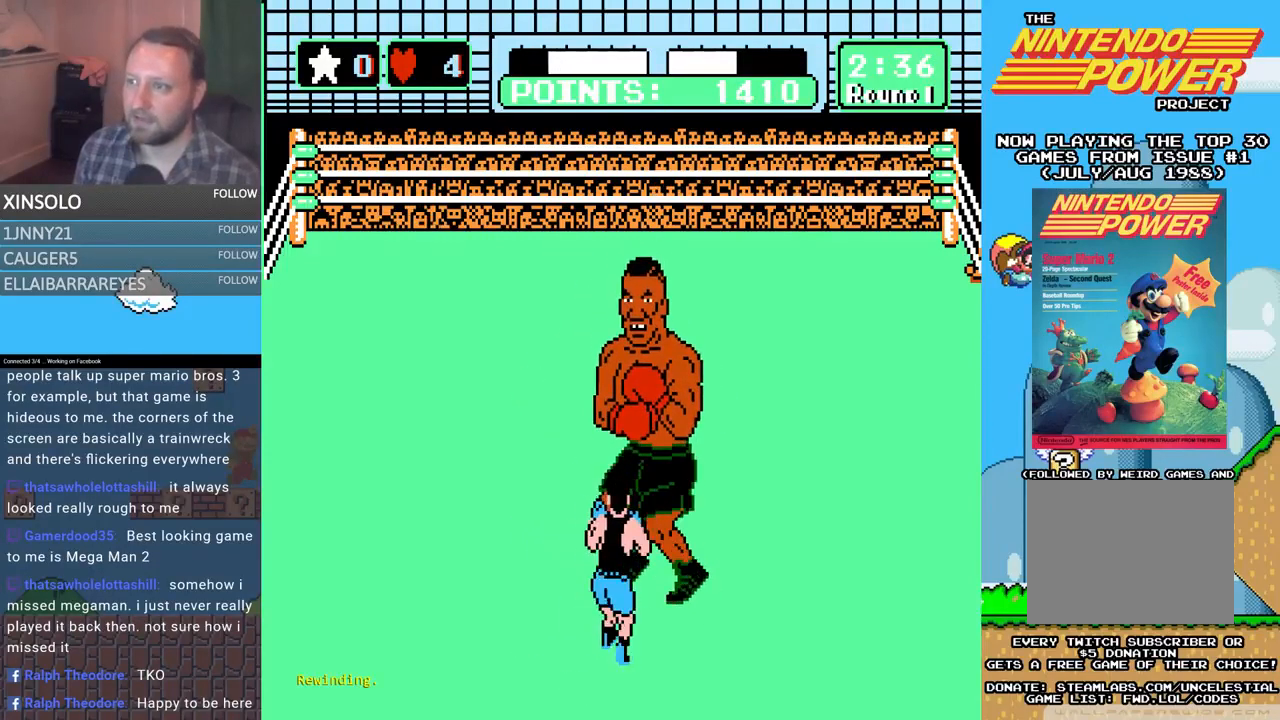
{"buttons": [], "events": [[367, "L2", "up"]]}
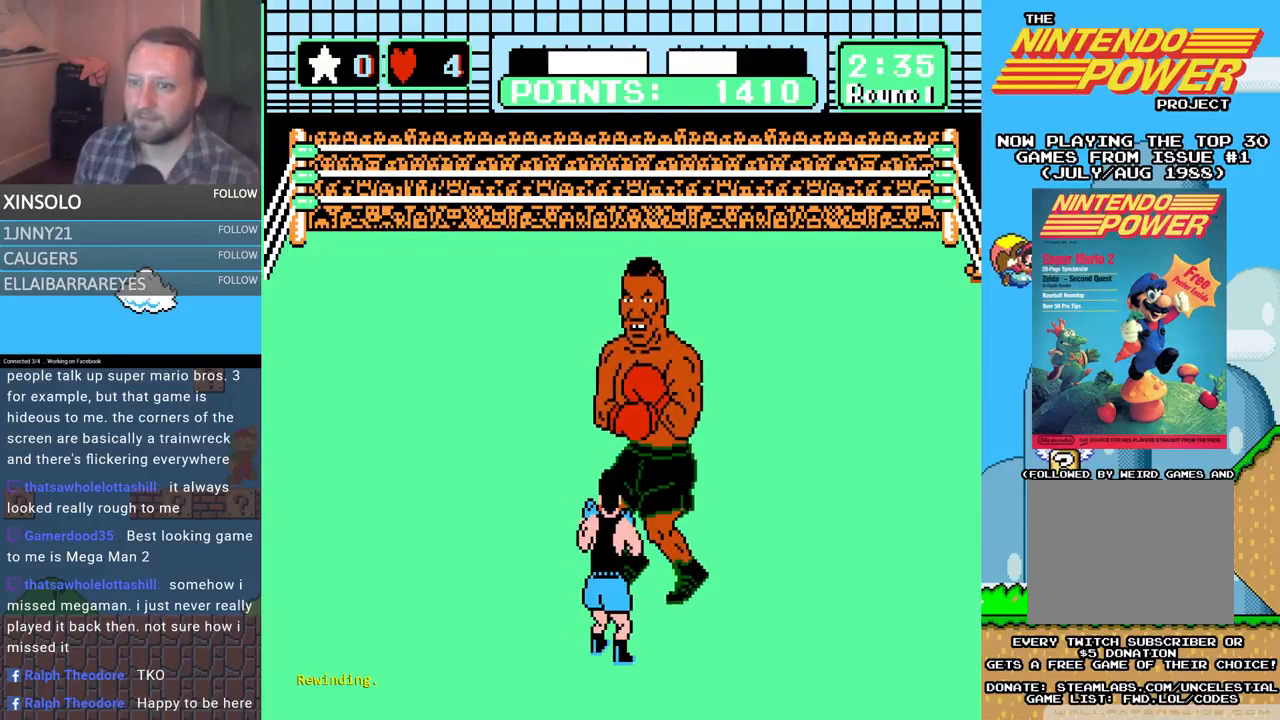
{"buttons": ["DPAD_UP", "DPAD_LEFT"], "events": [[433, "DPAD_LEFT", "down"], [467, "DPAD_UP", "down"]]}
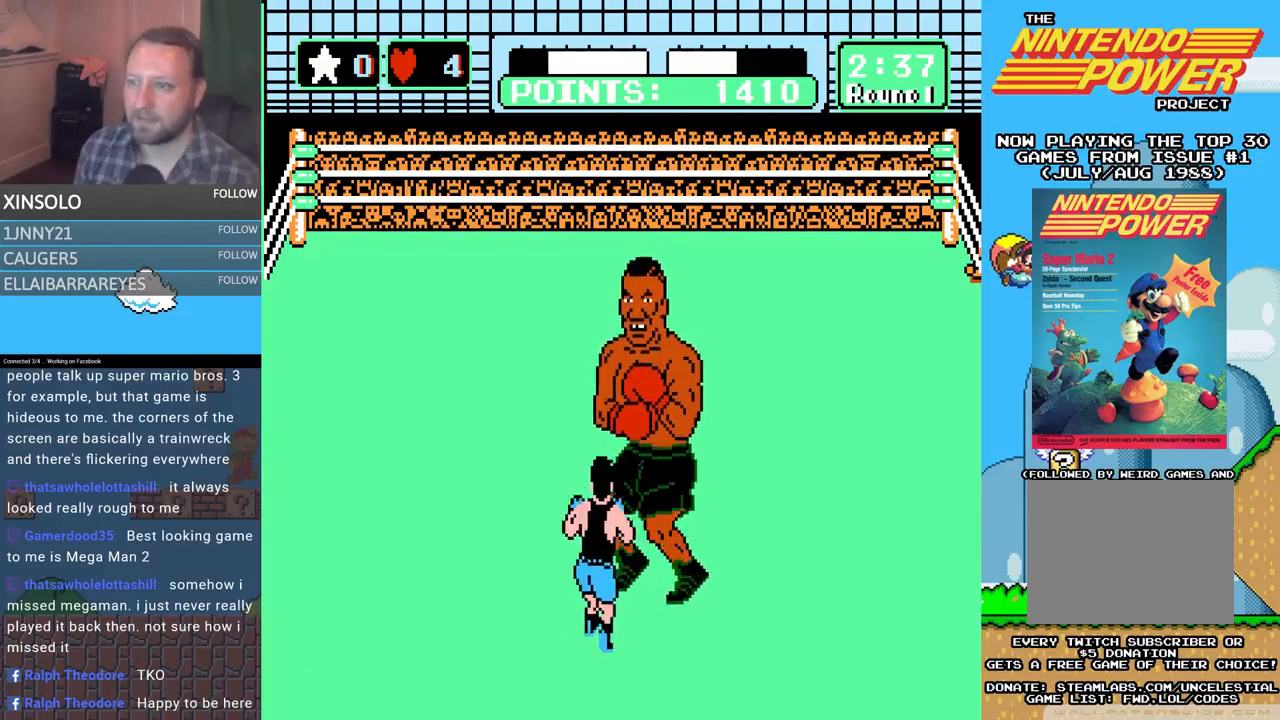
{"buttons": [], "events": [[67, "DPAD_UP", "up"], [100, "DPAD_LEFT", "up"]]}
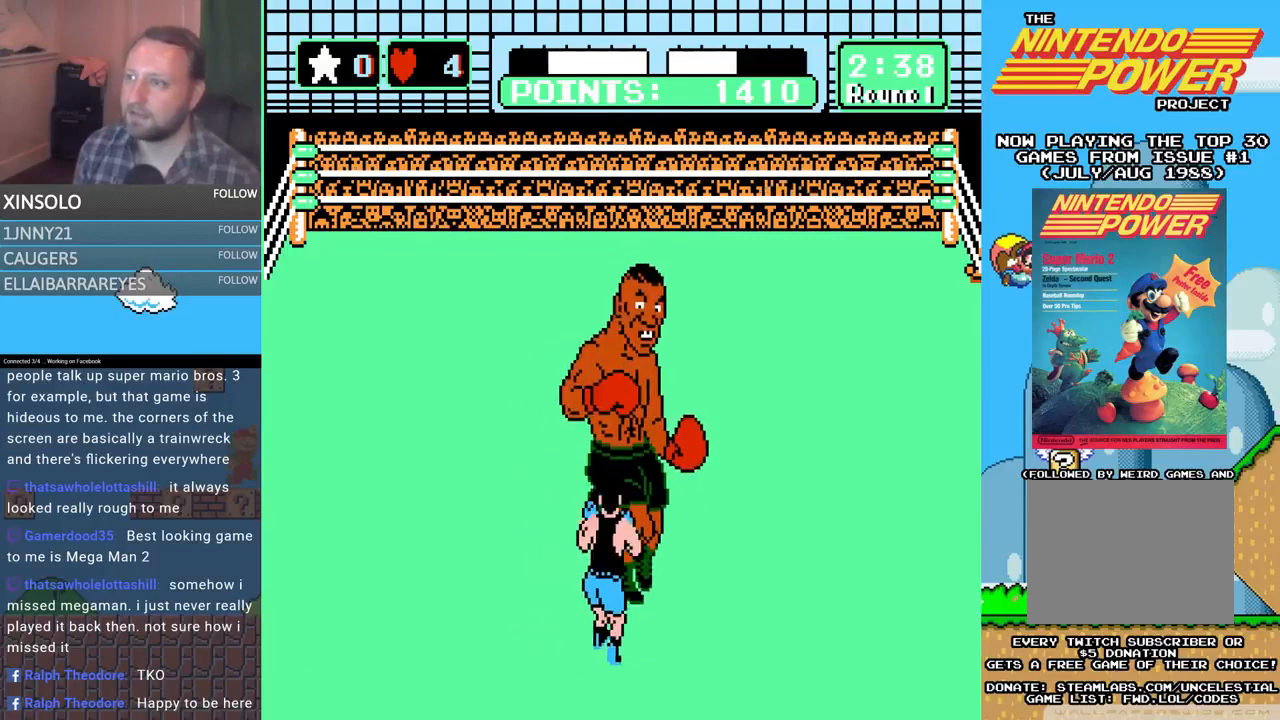
{"buttons": ["L2"], "events": [[33, "DPAD_LEFT", "down"], [100, "DPAD_UP", "down"], [200, "DPAD_UP", "up"], [267, "DPAD_LEFT", "up"], [467, "L2", "down"]]}
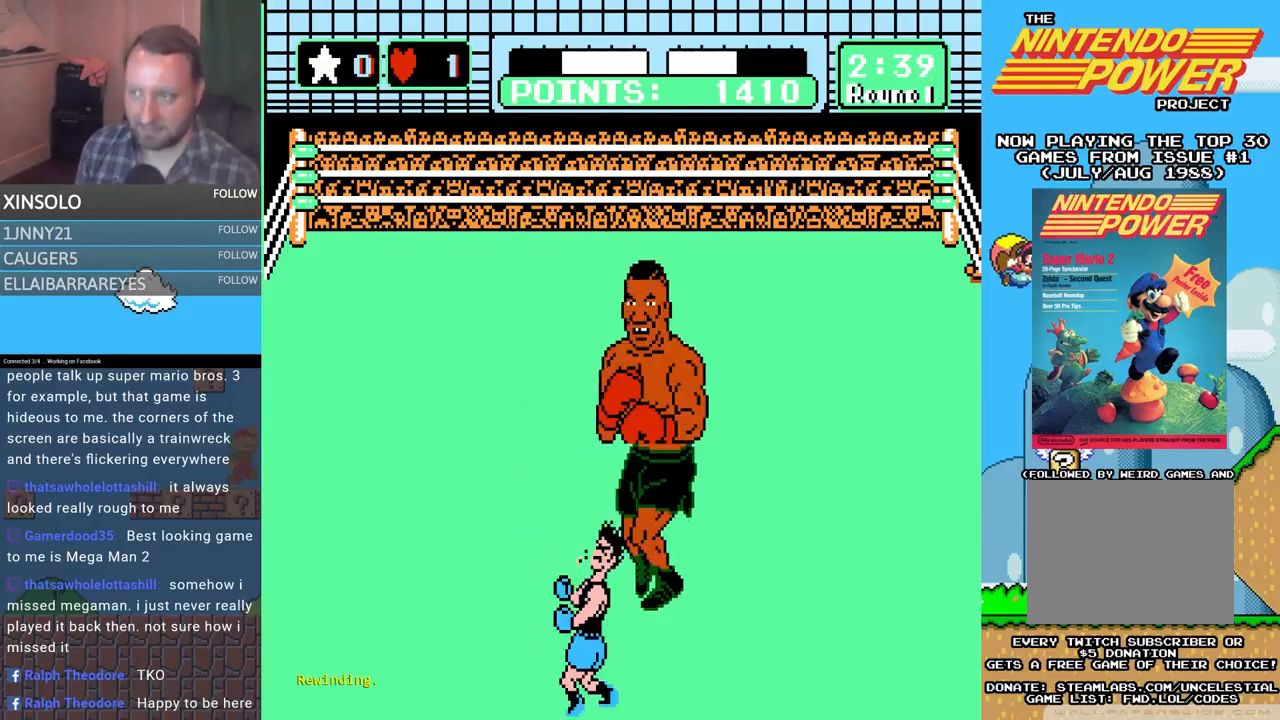
{"buttons": ["L2"], "events": []}
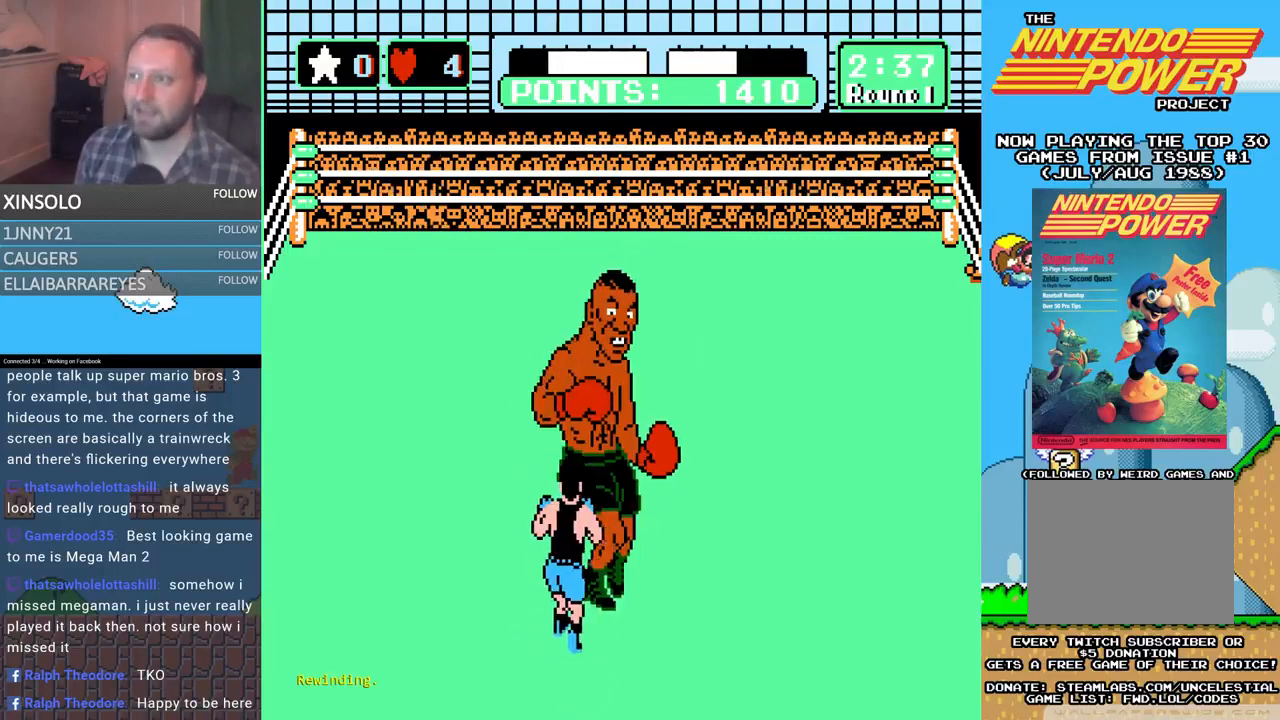
{"buttons": ["L2"], "events": []}
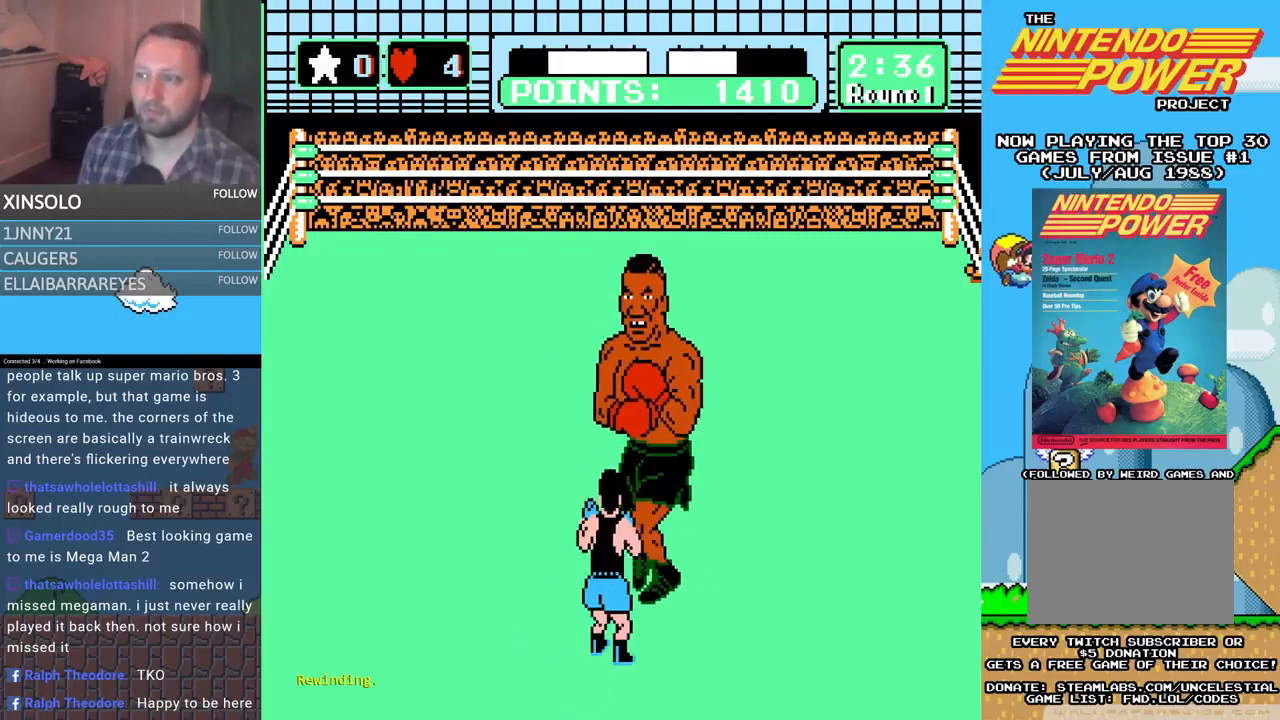
{"buttons": [], "events": [[300, "L2", "up"]]}
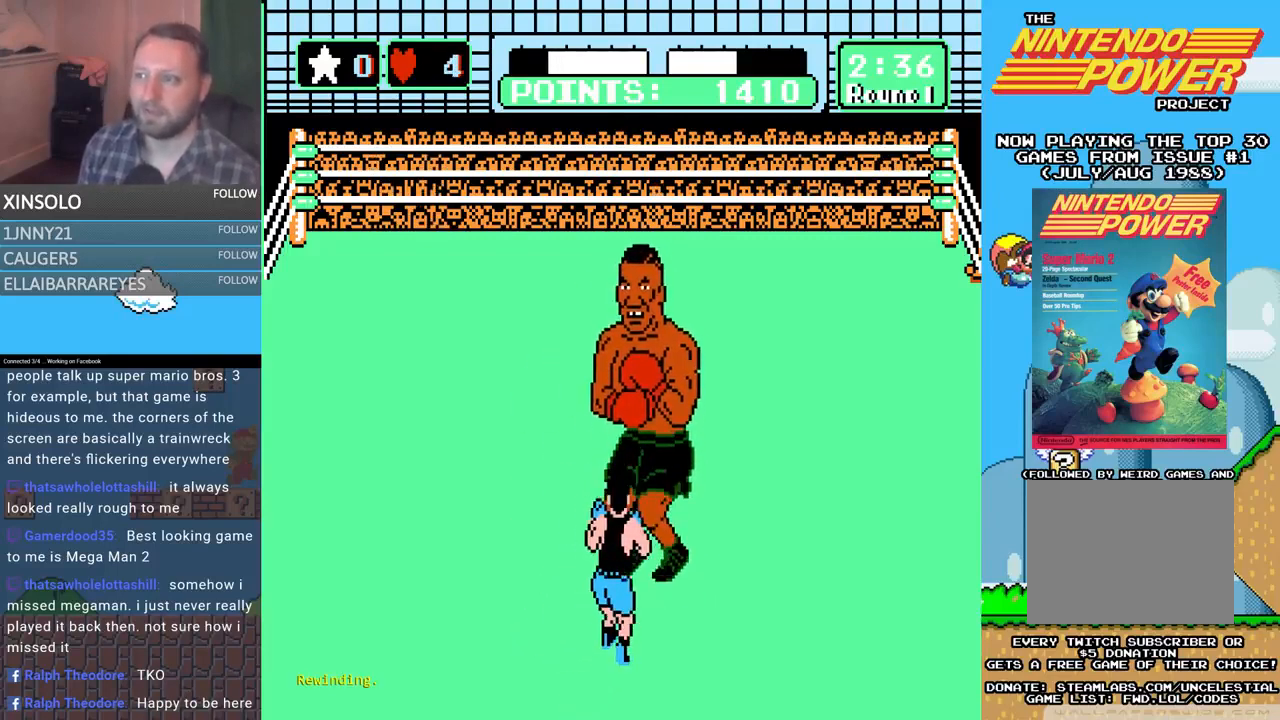
{"buttons": ["DPAD_LEFT"], "events": [[467, "DPAD_LEFT", "down"]]}
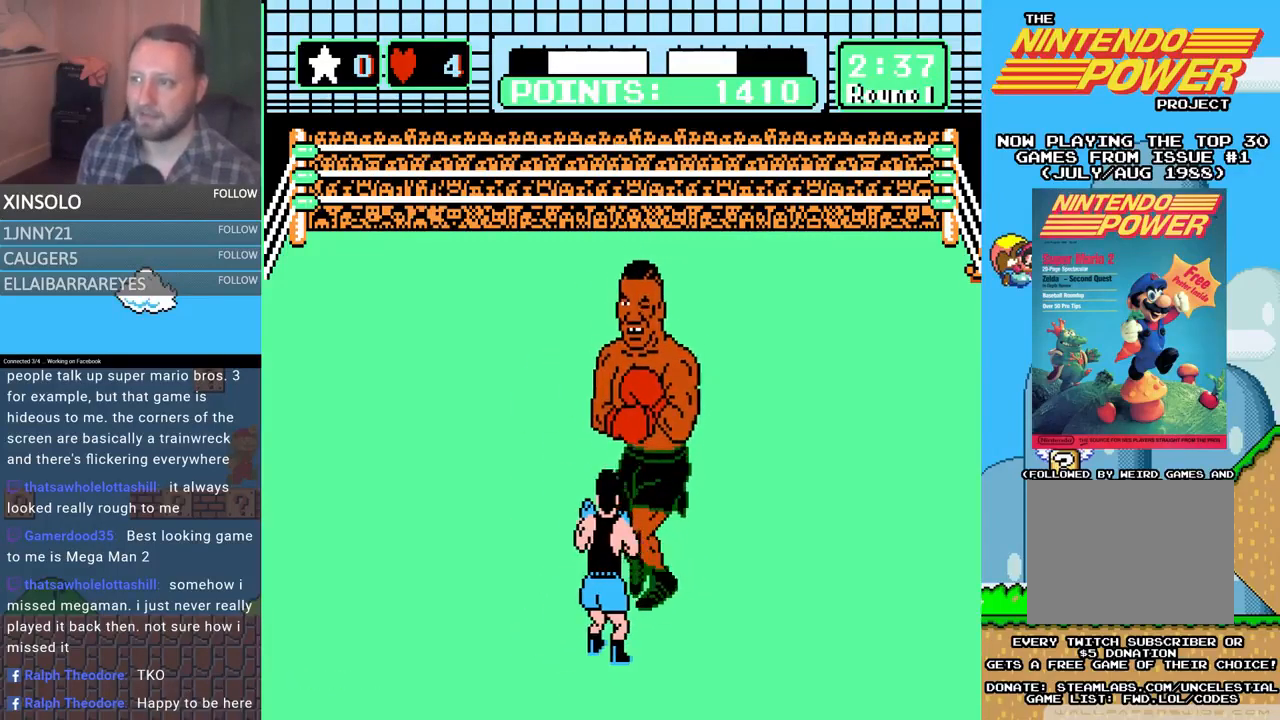
{"buttons": ["A", "DPAD_UP"], "events": [[233, "DPAD_LEFT", "up"], [433, "DPAD_UP", "down"], [500, "A", "down"]]}
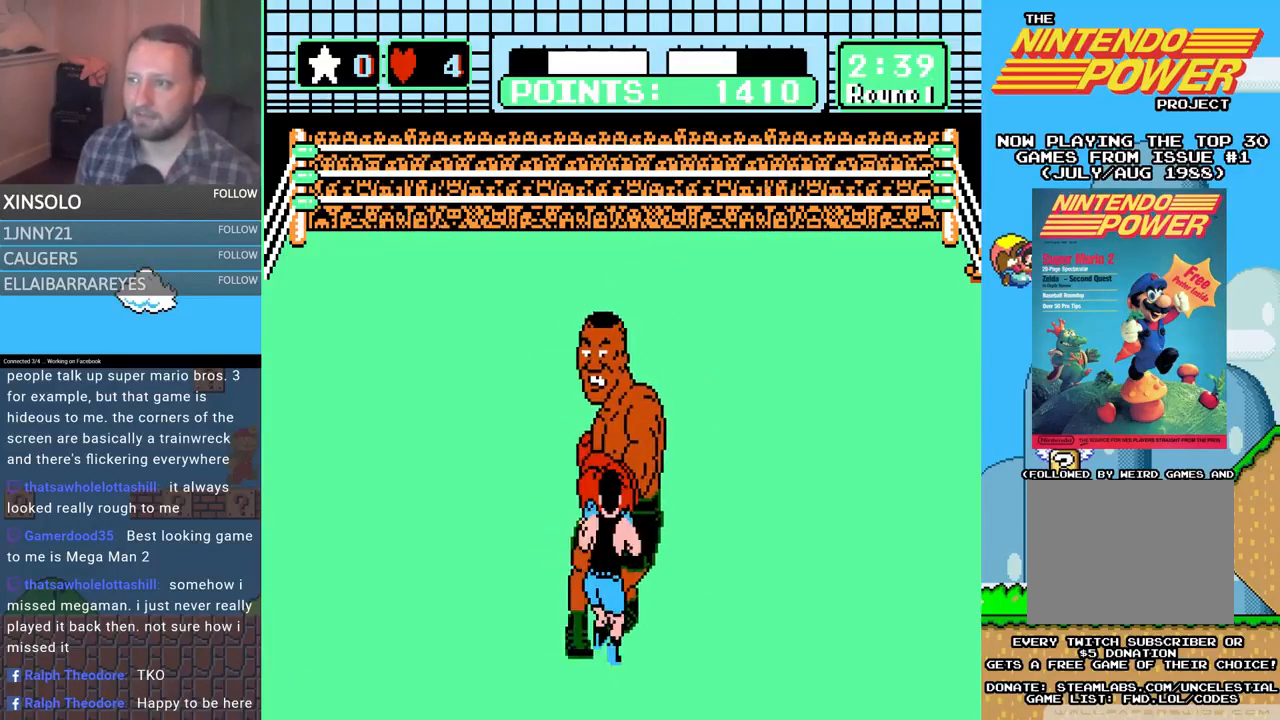
{"buttons": ["B", "DPAD_UP"], "events": [[300, "A", "up"], [367, "B", "down"]]}
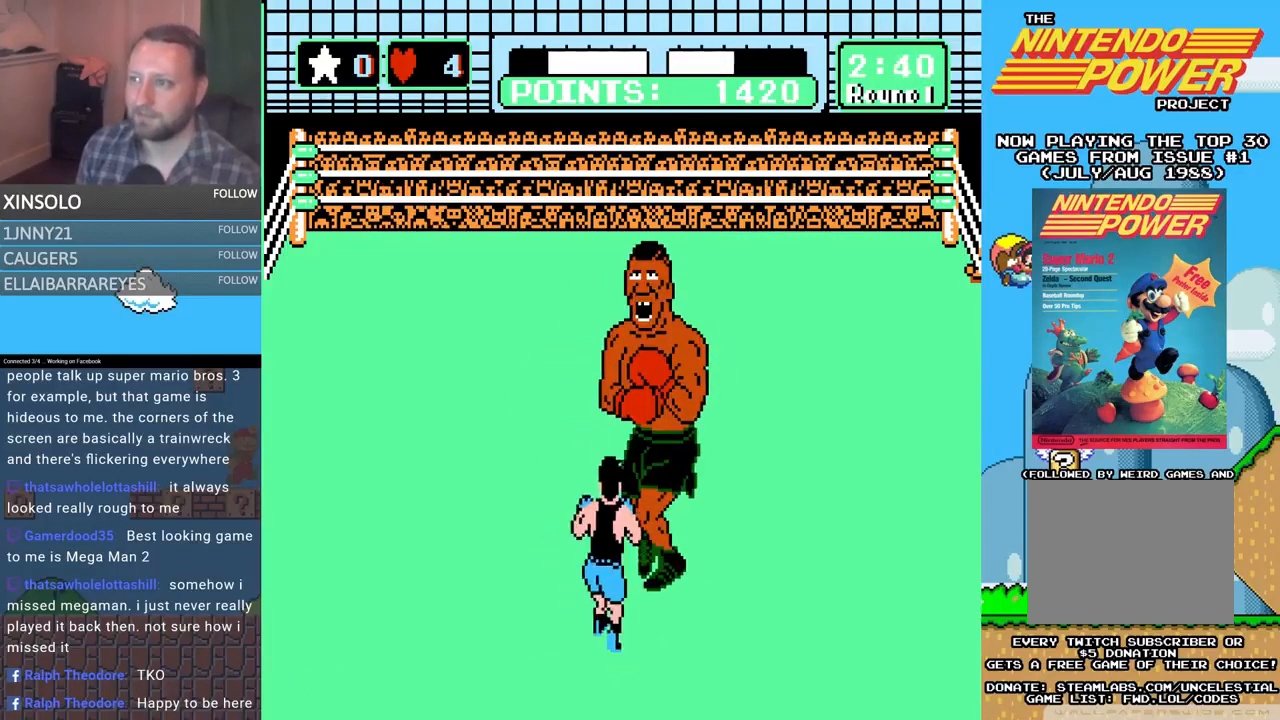
{"buttons": [], "events": [[300, "B", "up"], [367, "A", "down"], [433, "DPAD_UP", "up"], [500, "A", "up"]]}
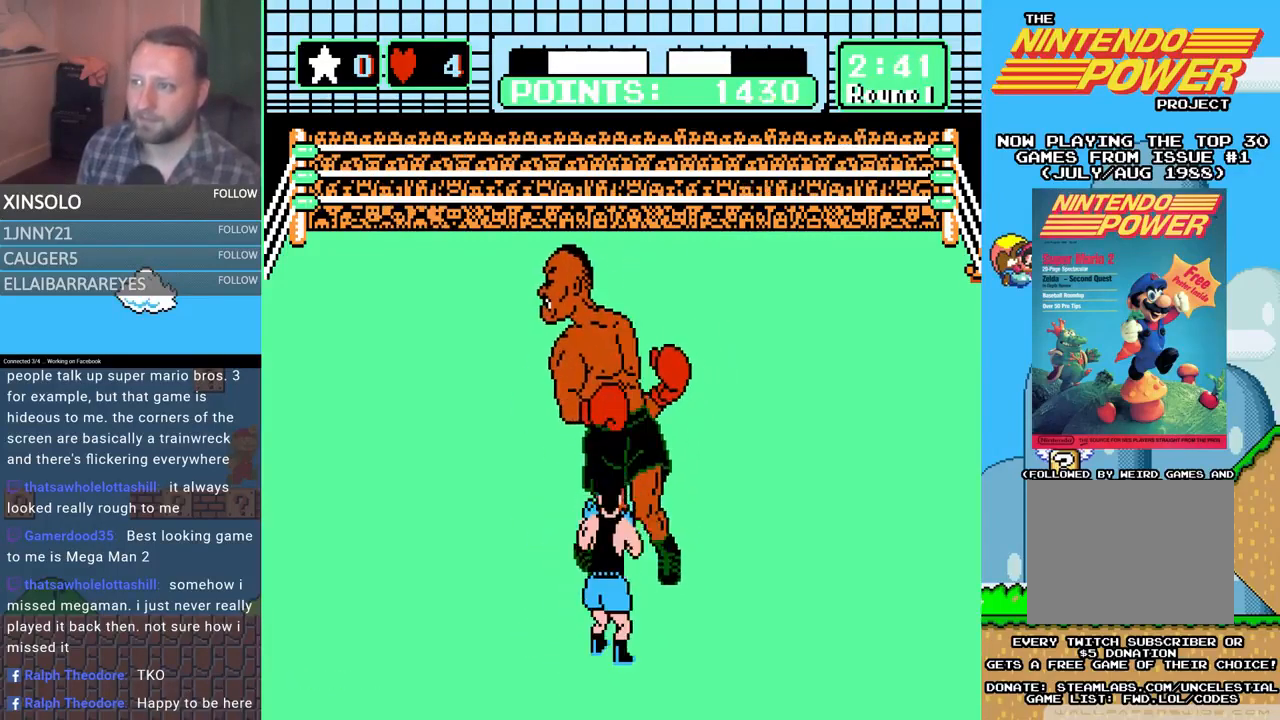
{"buttons": [], "events": []}